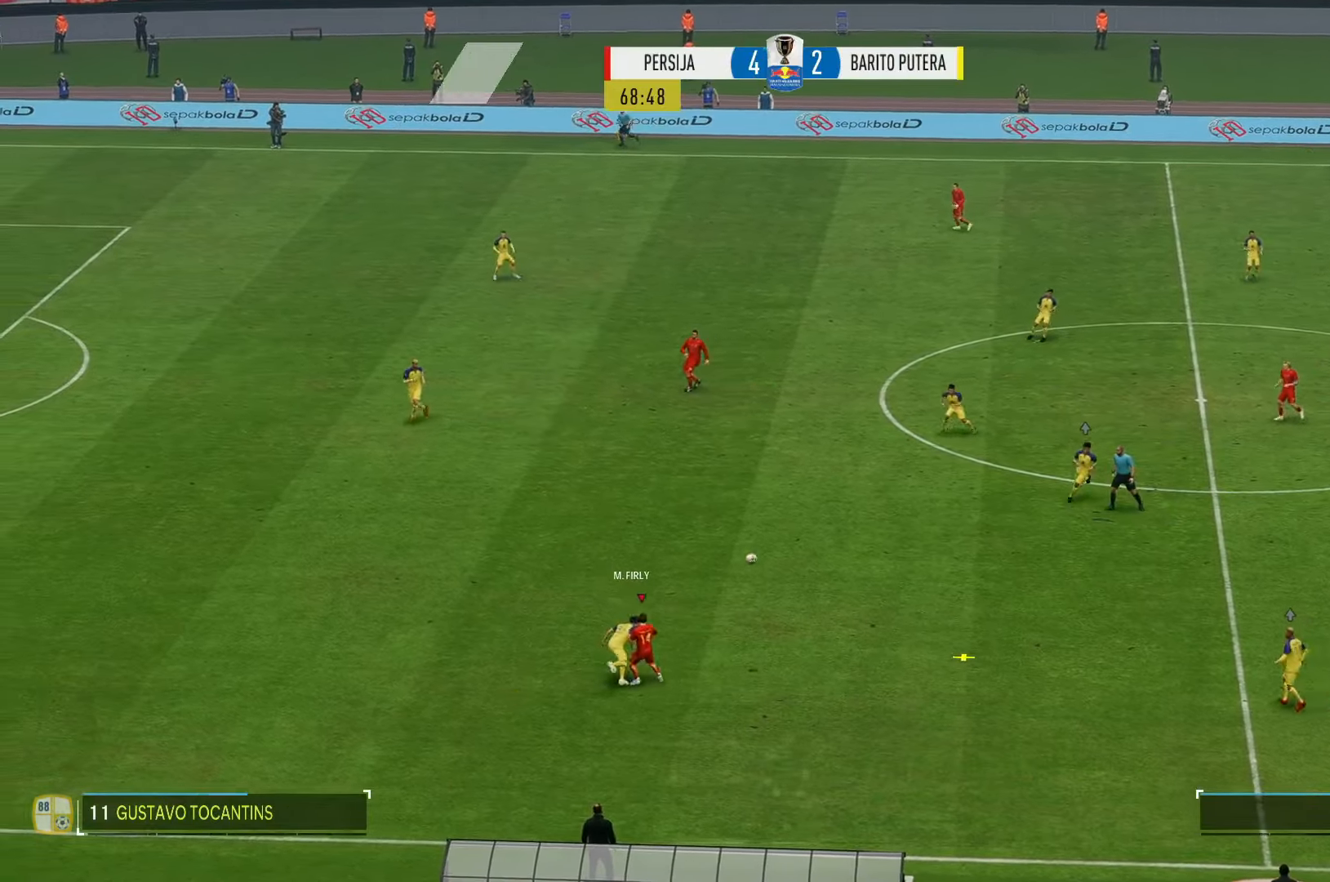
Gameplay with a controller (Xbox layout); each line is a JSON object with the inputs held at the frame after it. "events" lists button and stick changes between this image and that frame as [ms after this image, input, new state], when the widget could be followed in between. Not read: L3 R2 R3.
{"buttons": [], "left_stick": "center", "right_stick": "center", "events": [[383, "left_stick", "center"]]}
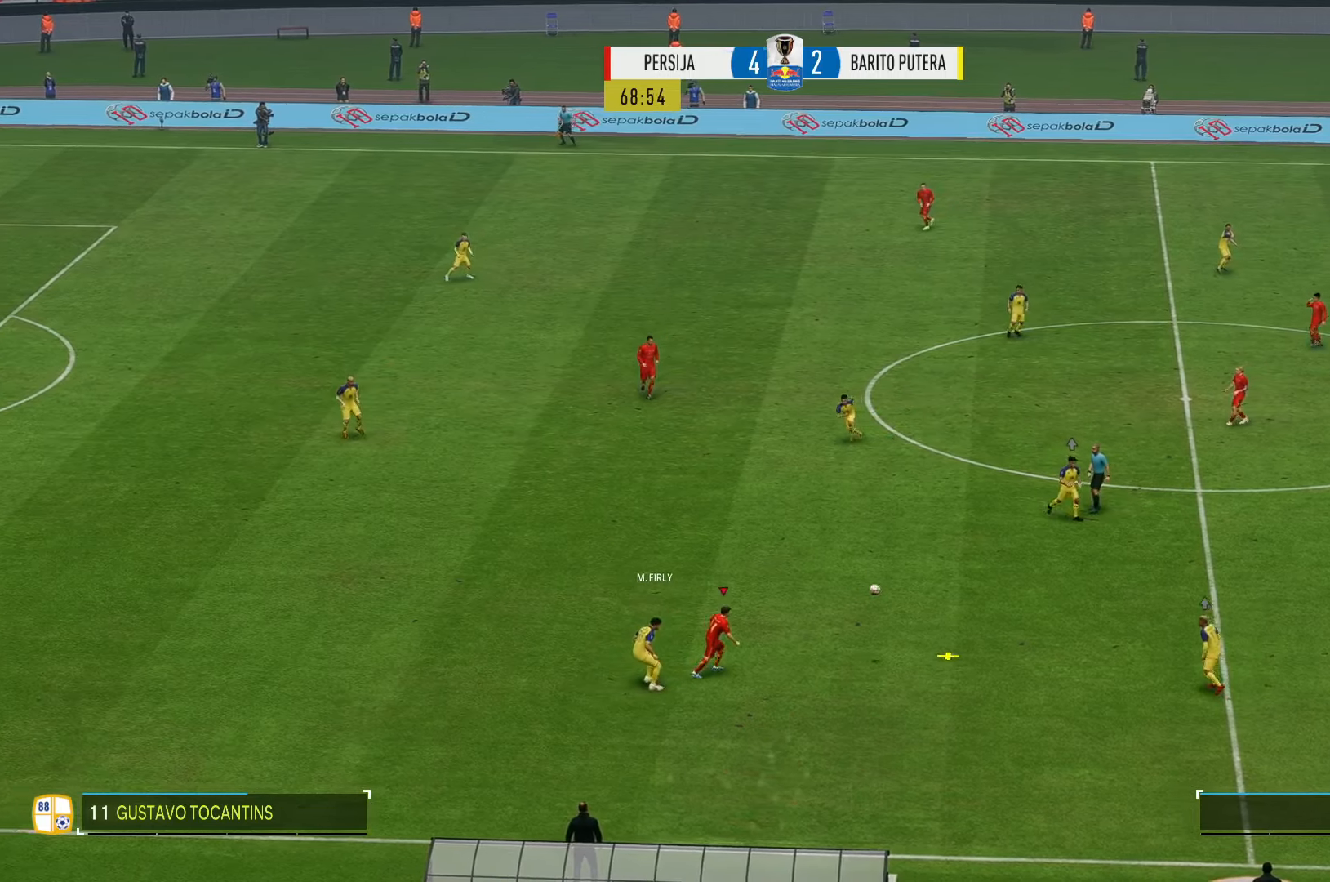
{"buttons": [], "left_stick": "center", "right_stick": "center", "events": []}
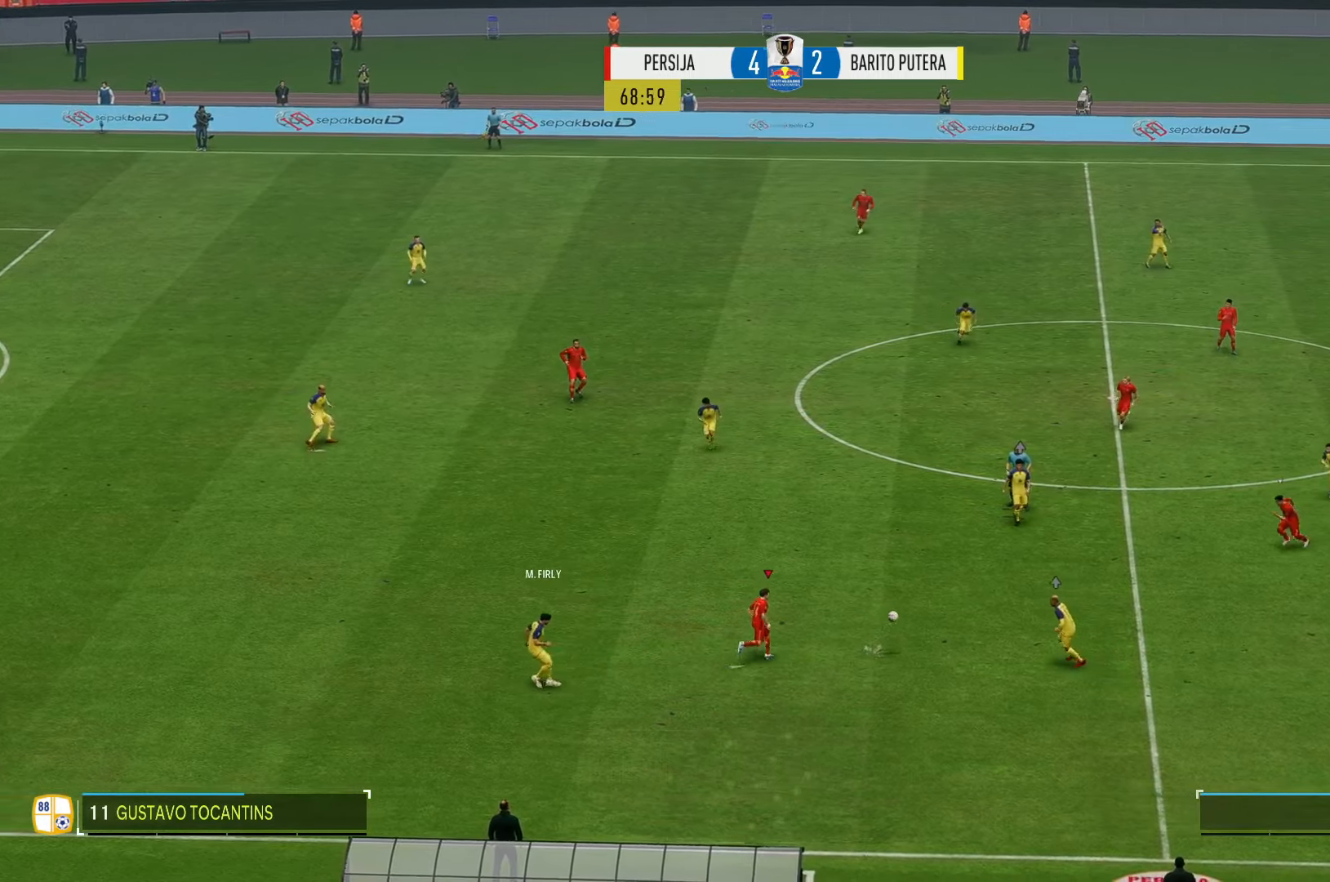
{"buttons": [], "left_stick": "center", "right_stick": "center", "events": []}
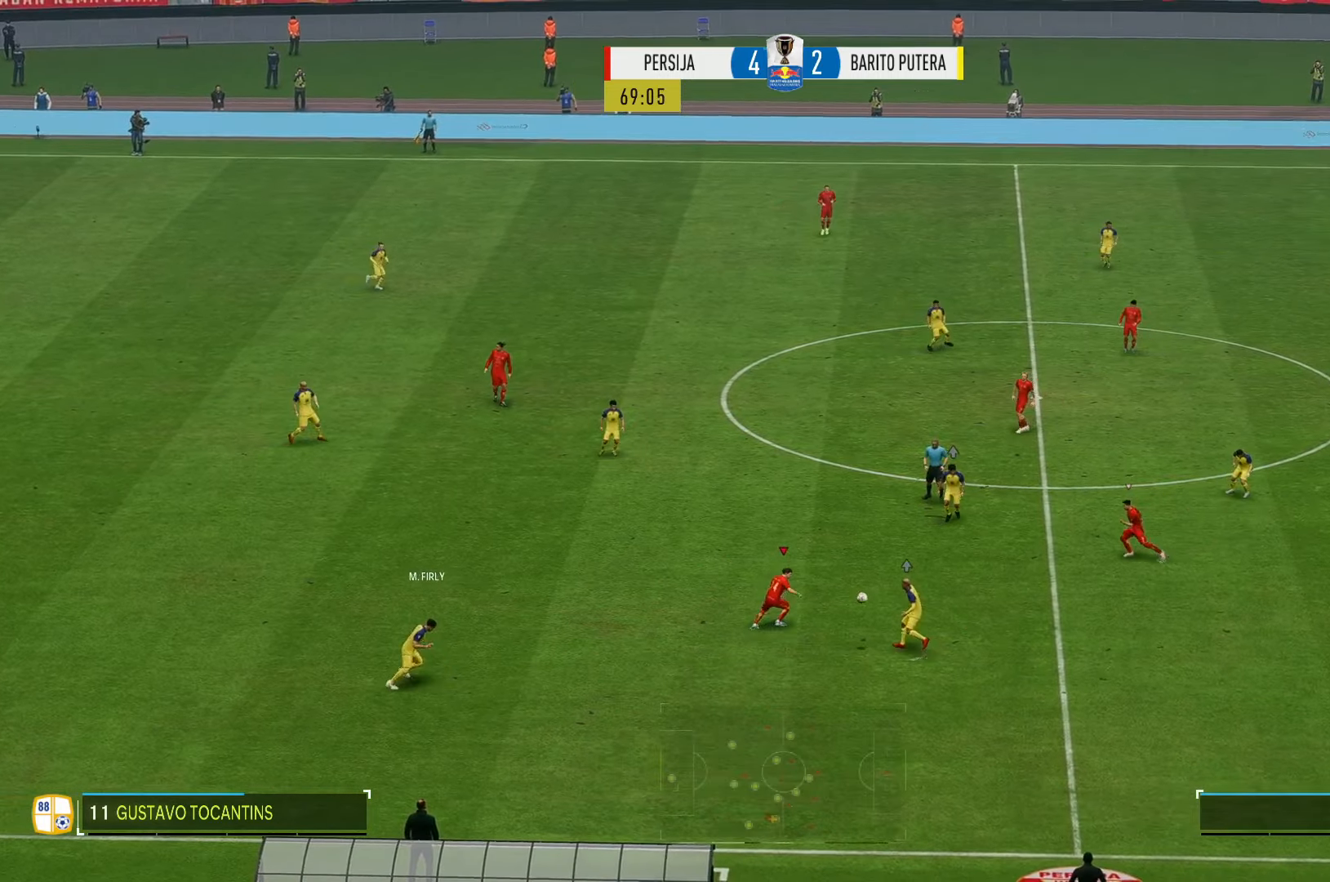
{"buttons": [], "left_stick": "down", "right_stick": "center", "events": [[217, "left_stick", "down-right"], [350, "left_stick", "down"]]}
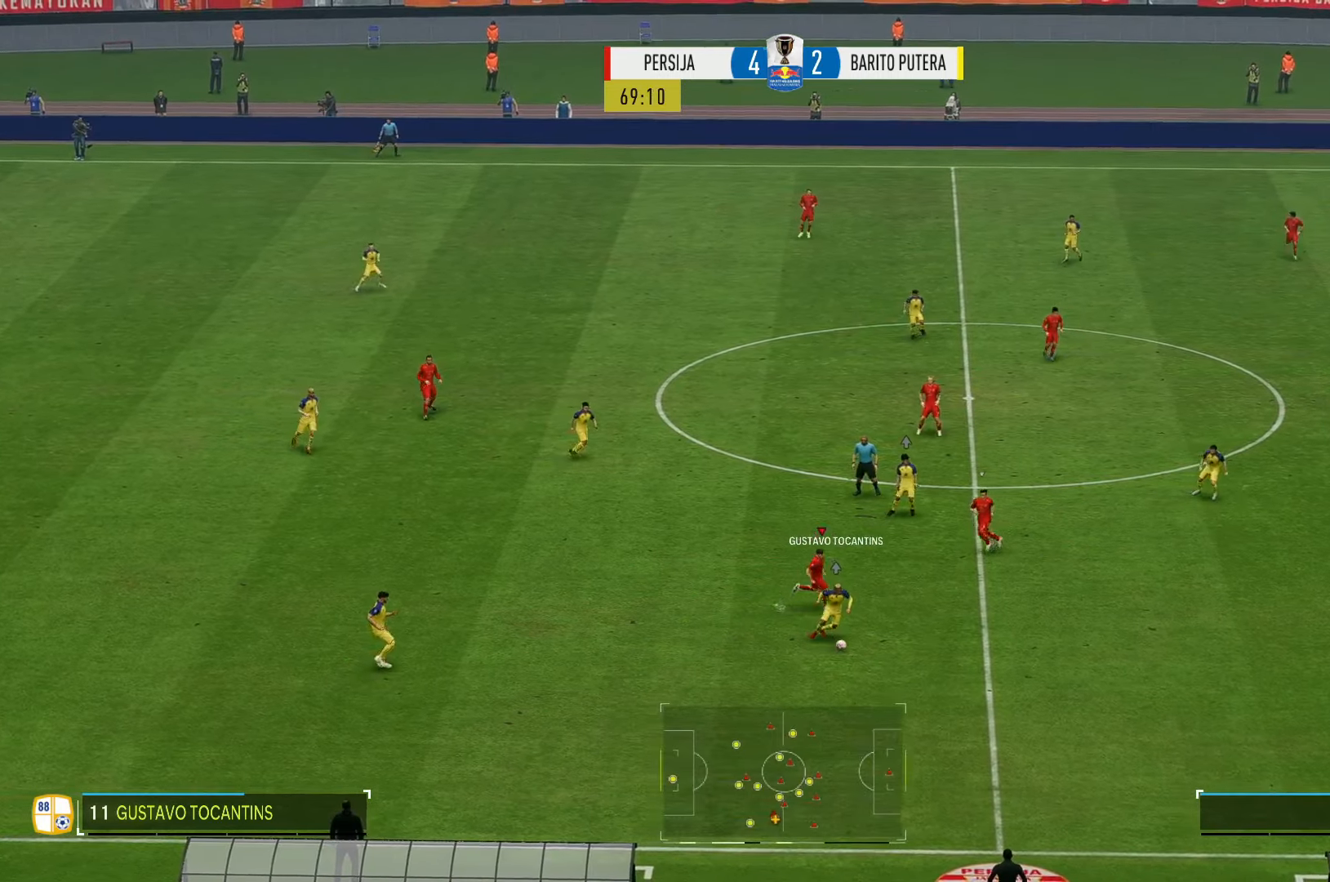
{"buttons": [], "left_stick": "down", "right_stick": "center", "events": []}
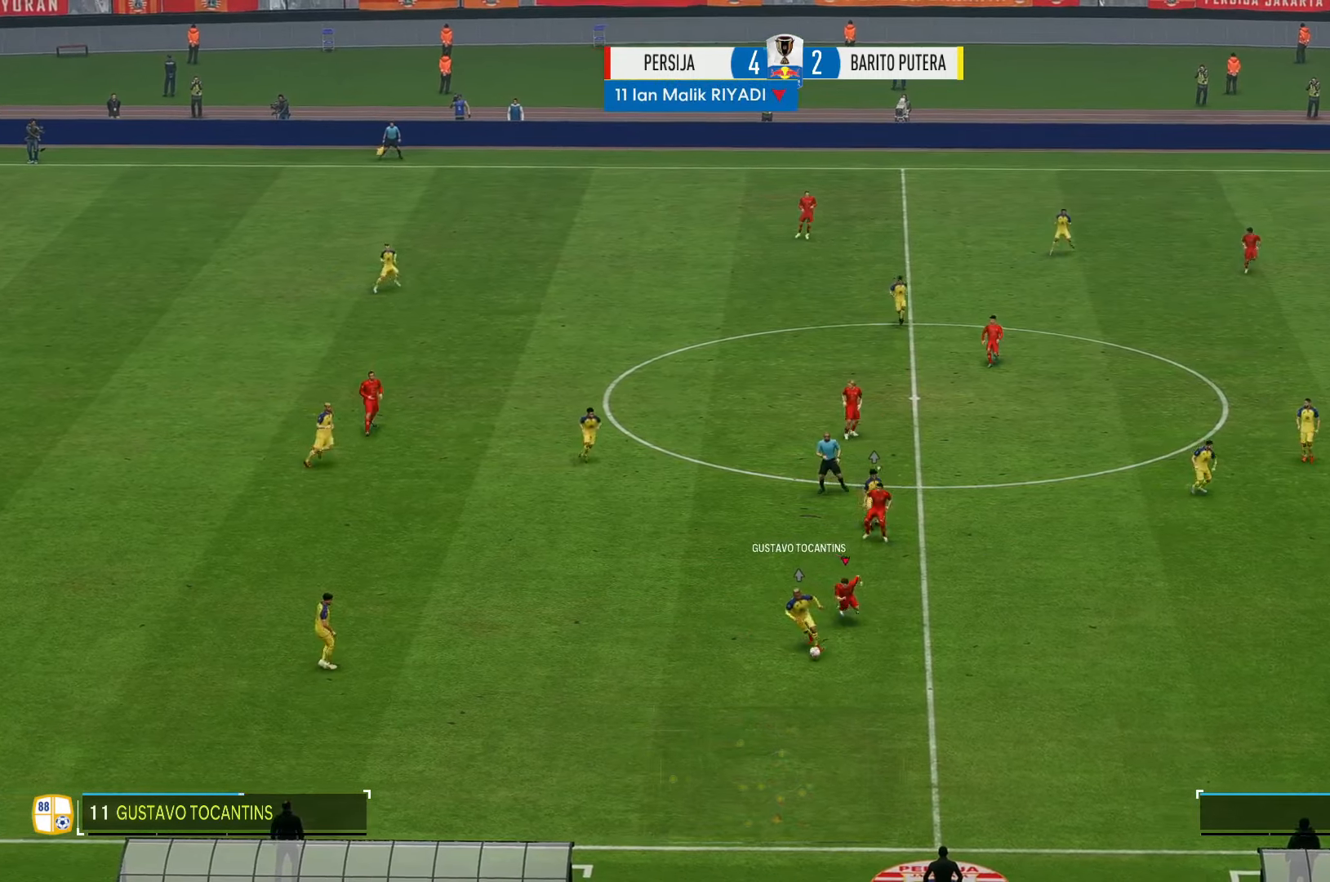
{"buttons": [], "left_stick": "down-left", "right_stick": "center", "events": [[250, "left_stick", "down-left"]]}
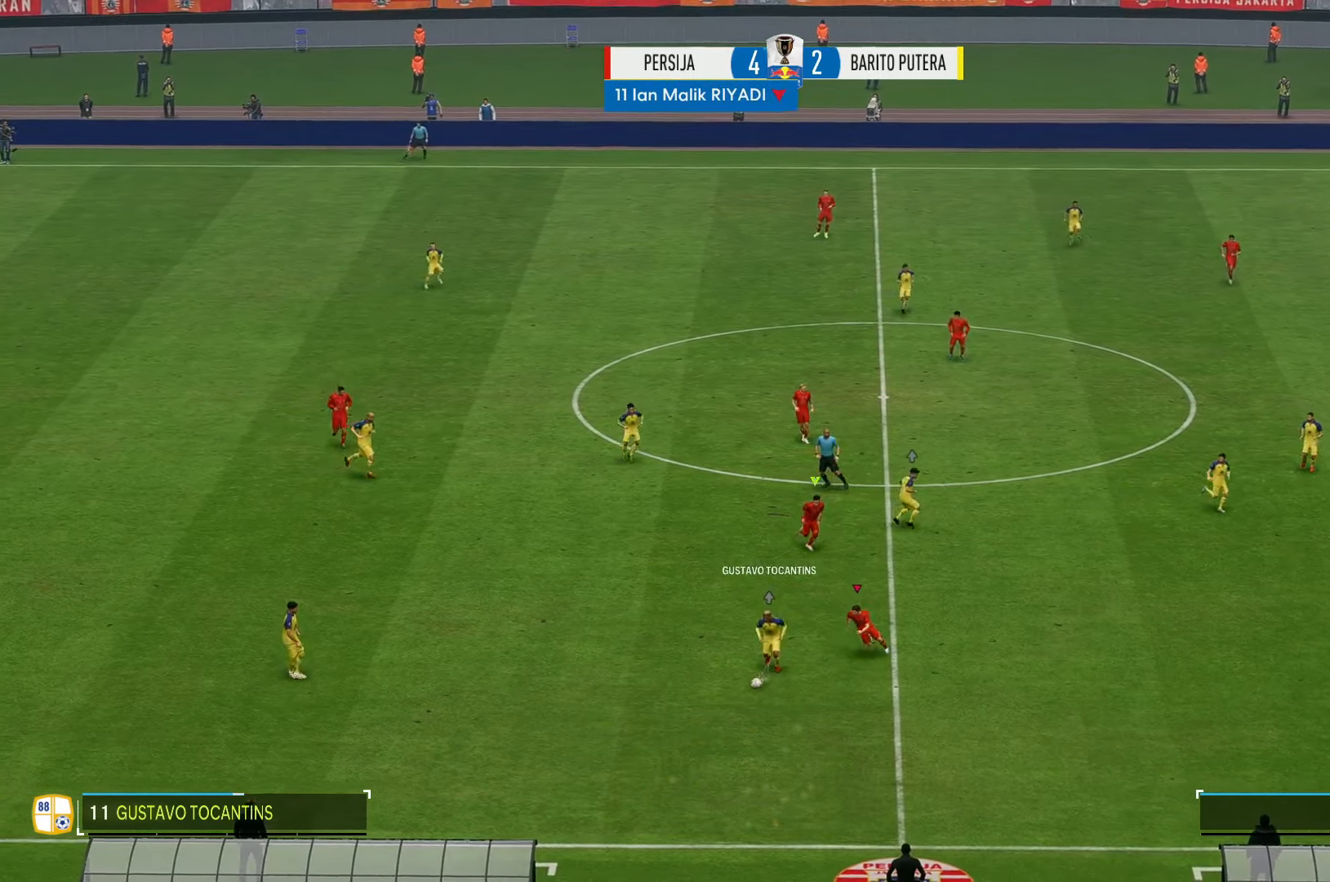
{"buttons": [], "left_stick": "down-left", "right_stick": "center", "events": []}
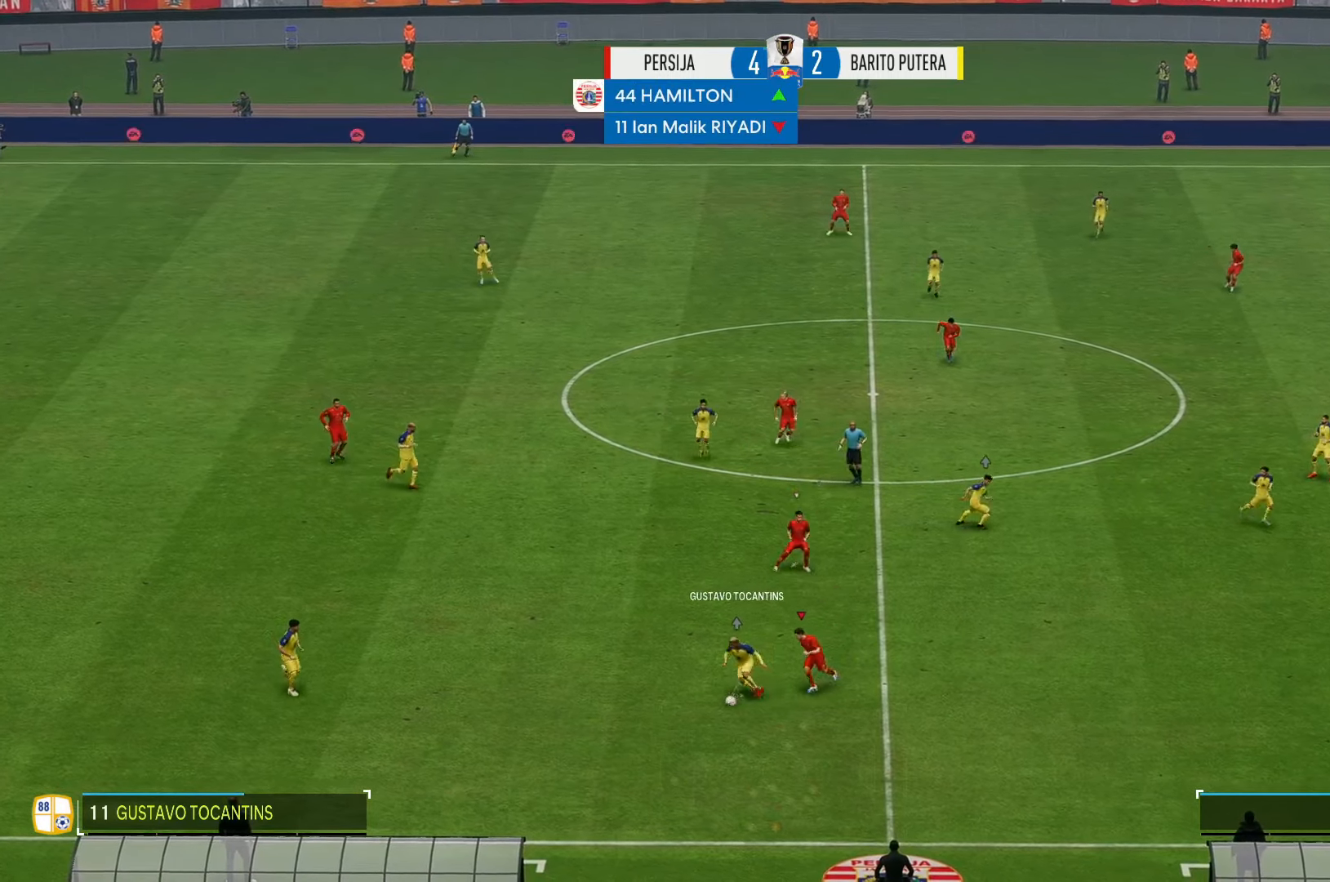
{"buttons": [], "left_stick": "left", "right_stick": "center", "events": [[283, "left_stick", "left"]]}
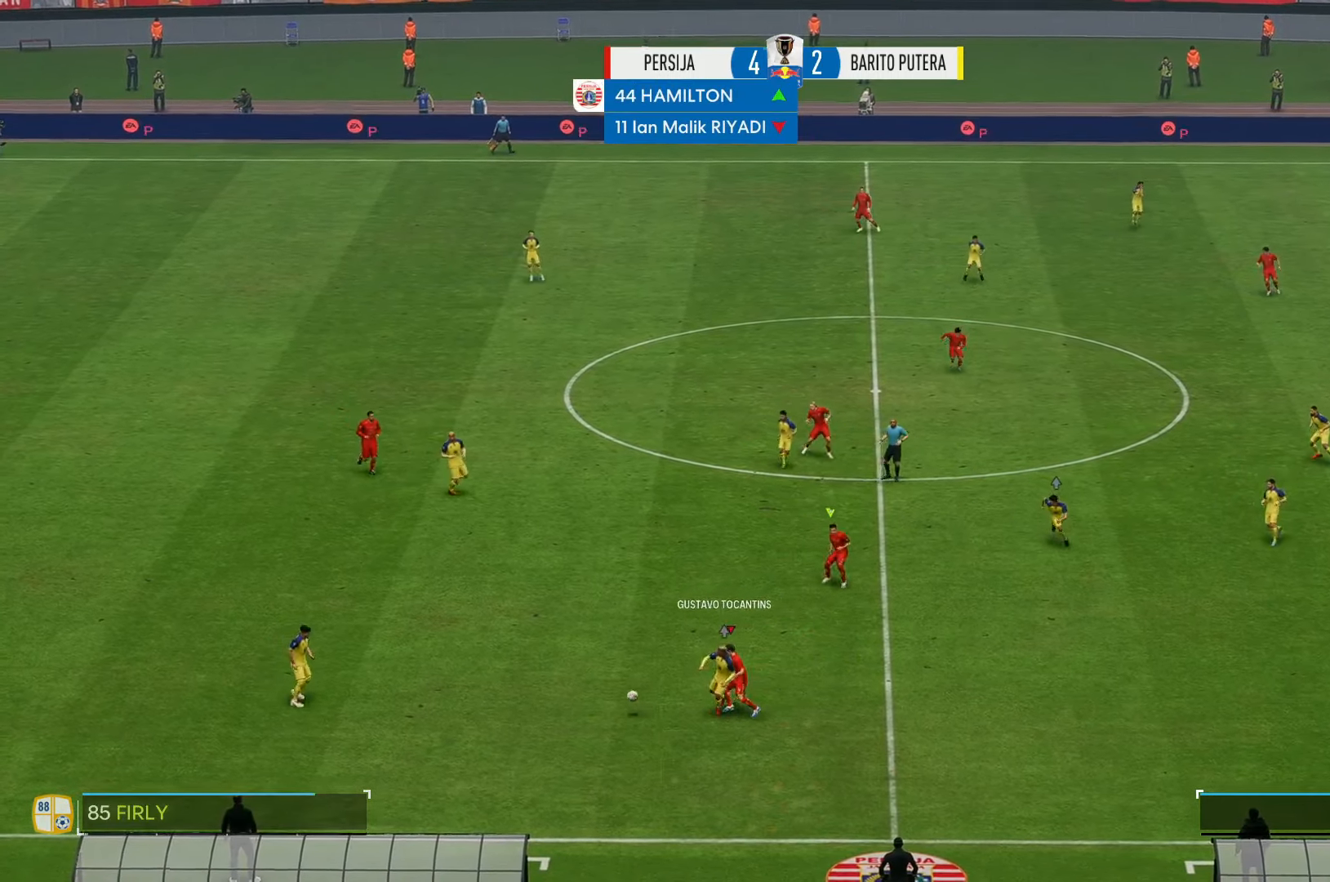
{"buttons": [], "left_stick": "down-left", "right_stick": "center", "events": [[417, "left_stick", "down-left"]]}
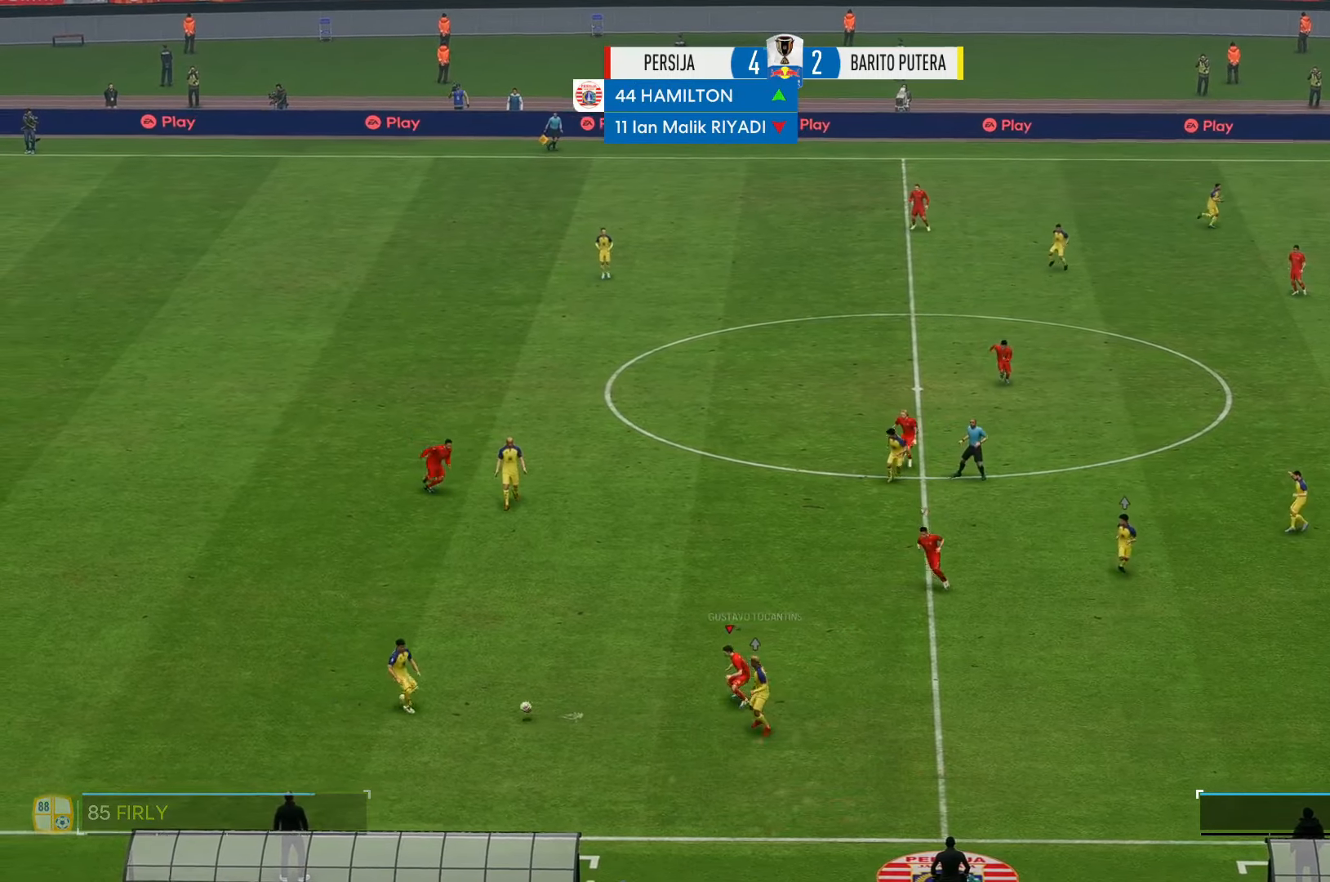
{"buttons": [], "left_stick": "left", "right_stick": "center", "events": [[317, "left_stick", "left"]]}
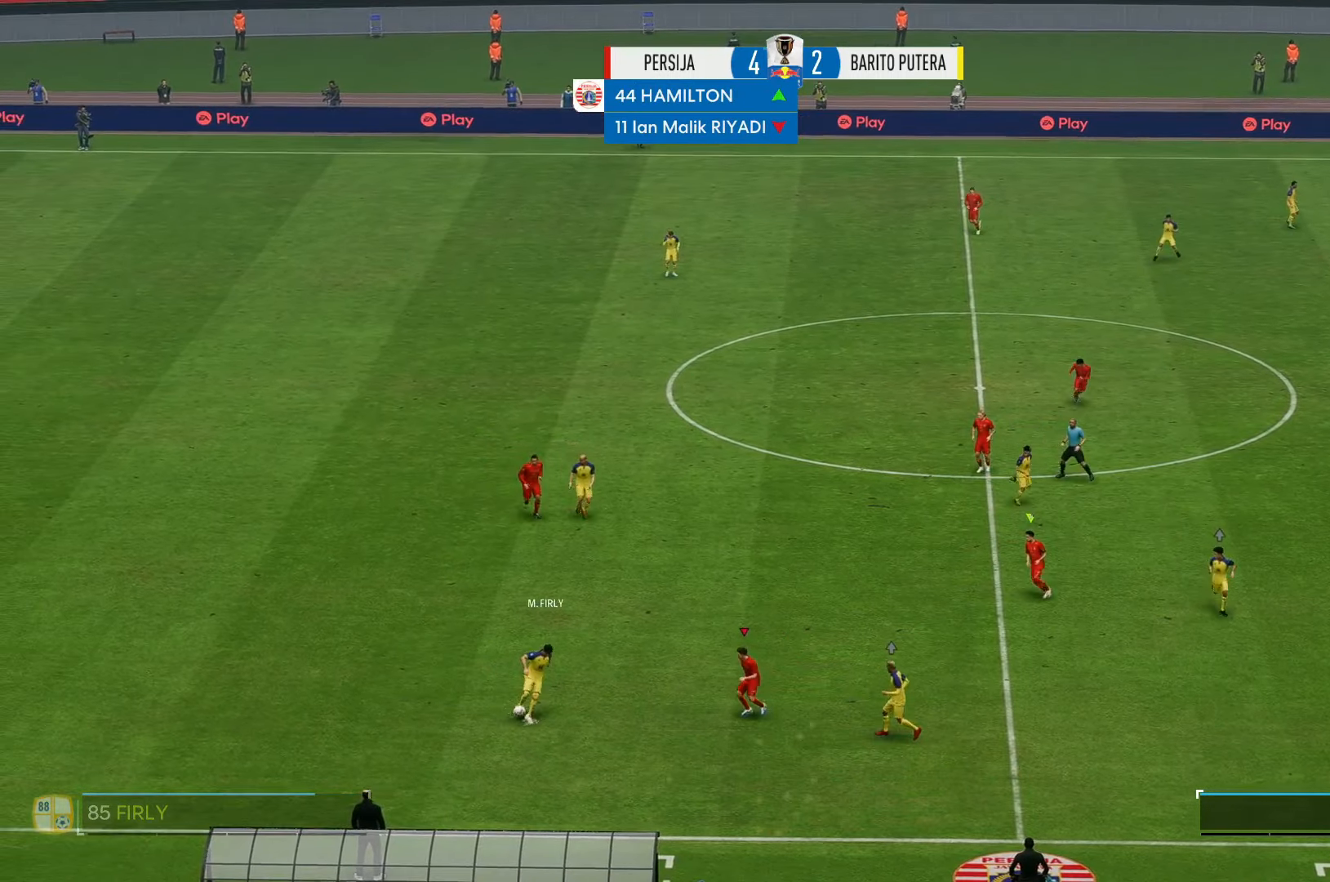
{"buttons": [], "left_stick": "left", "right_stick": "center", "events": [[217, "left_stick", "down-left"], [417, "left_stick", "left"]]}
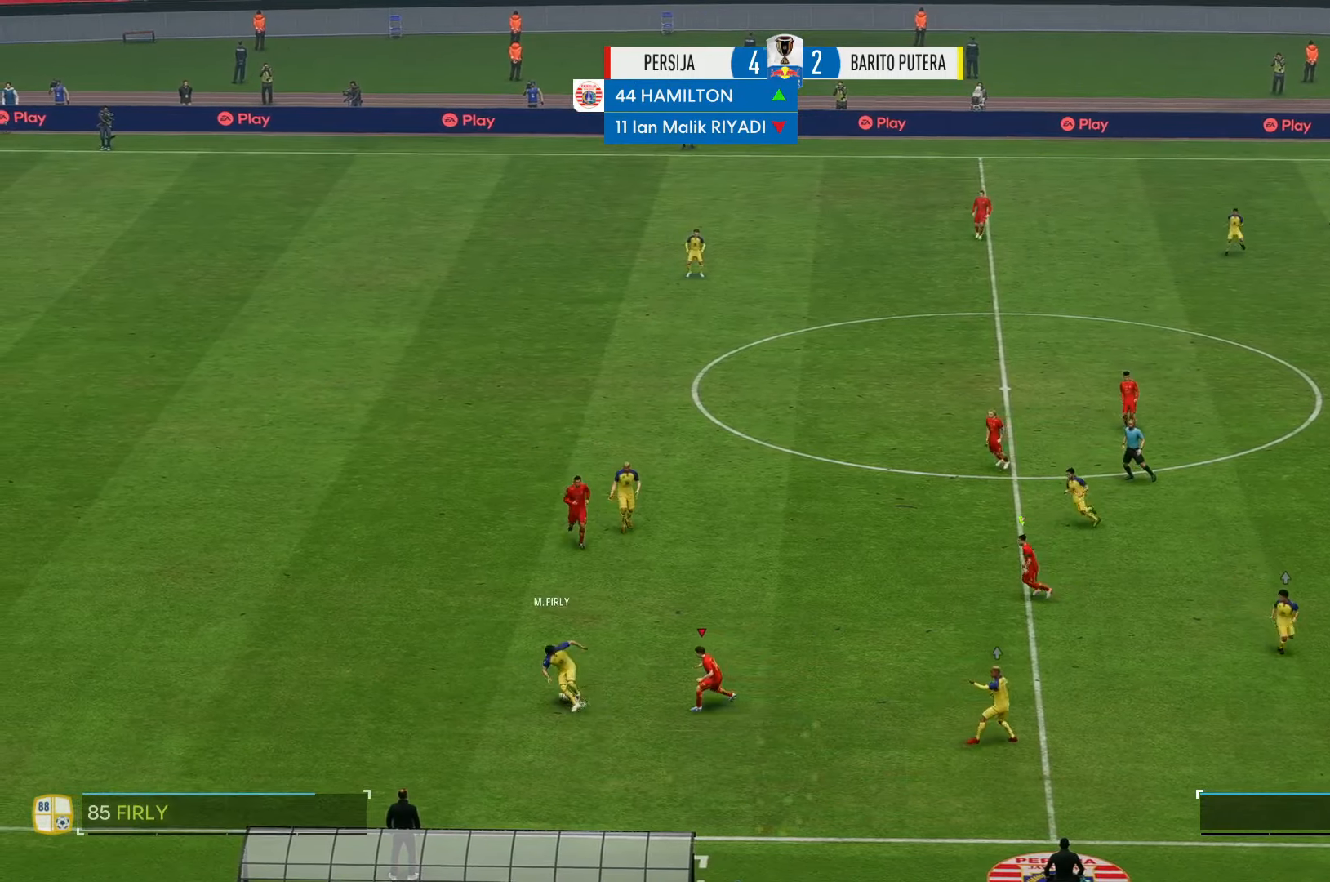
{"buttons": [], "left_stick": "left", "right_stick": "center", "events": [[283, "left_stick", "down-left"], [417, "left_stick", "left"]]}
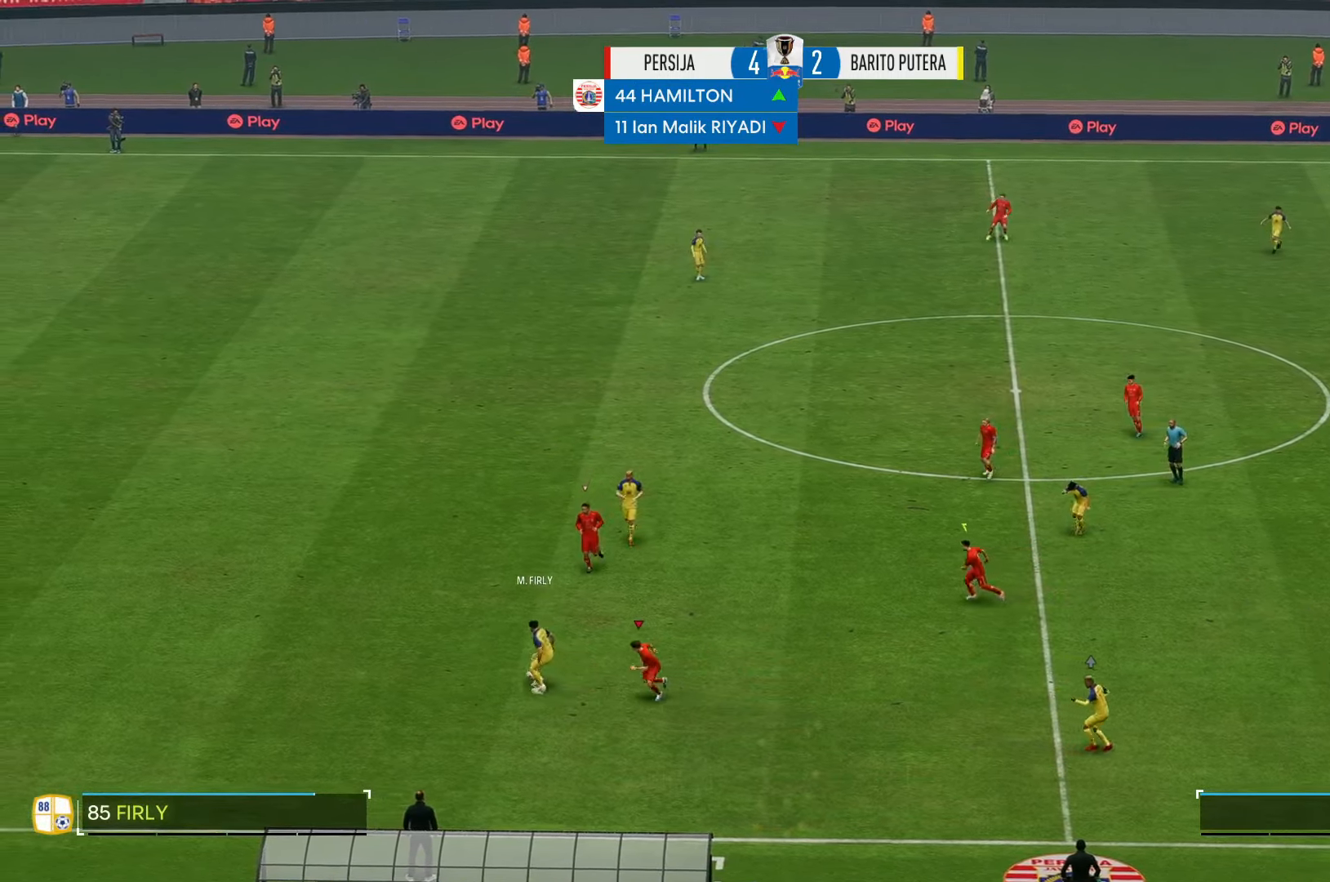
{"buttons": [], "left_stick": "left", "right_stick": "center", "events": []}
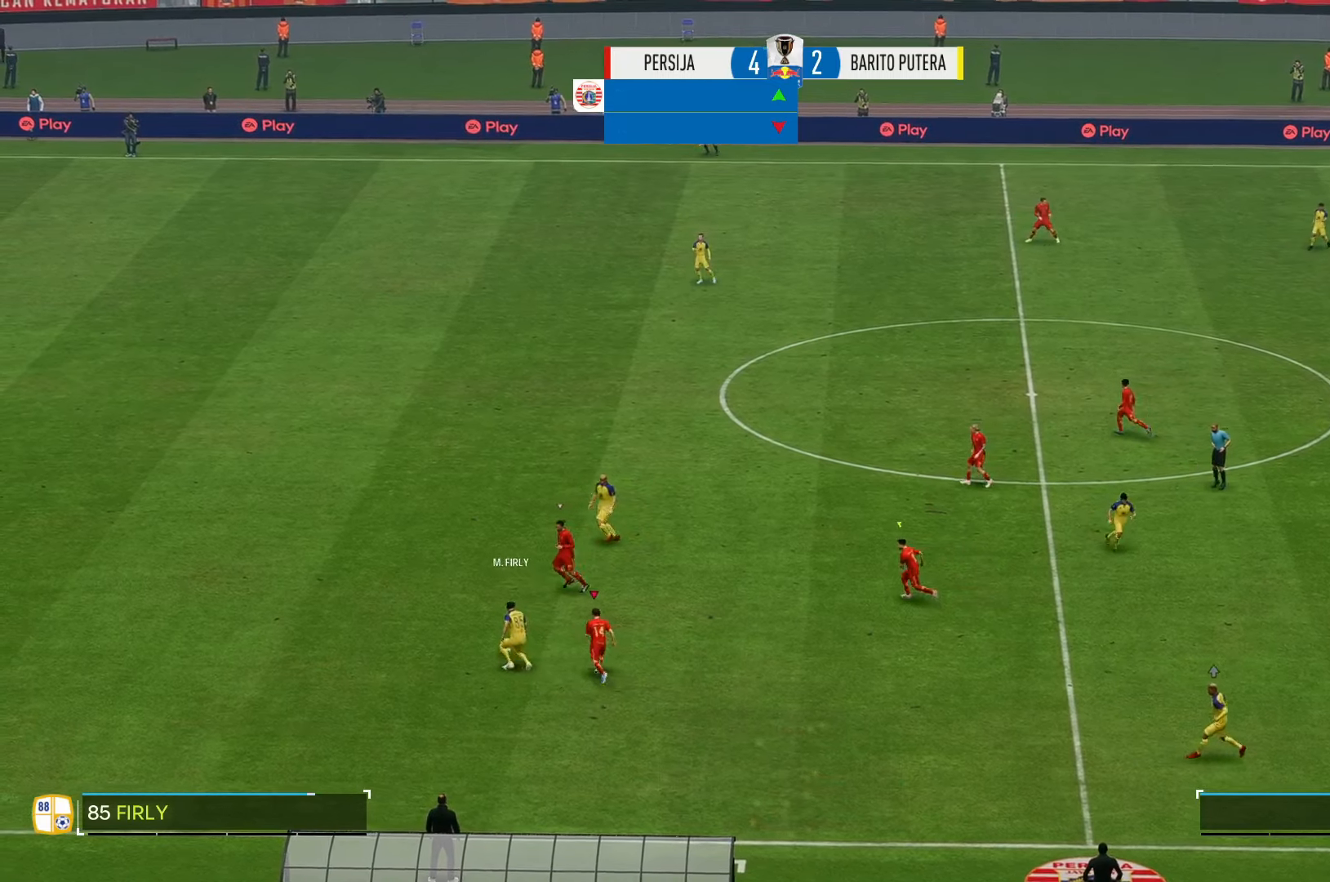
{"buttons": [], "left_stick": "left", "right_stick": "center", "events": []}
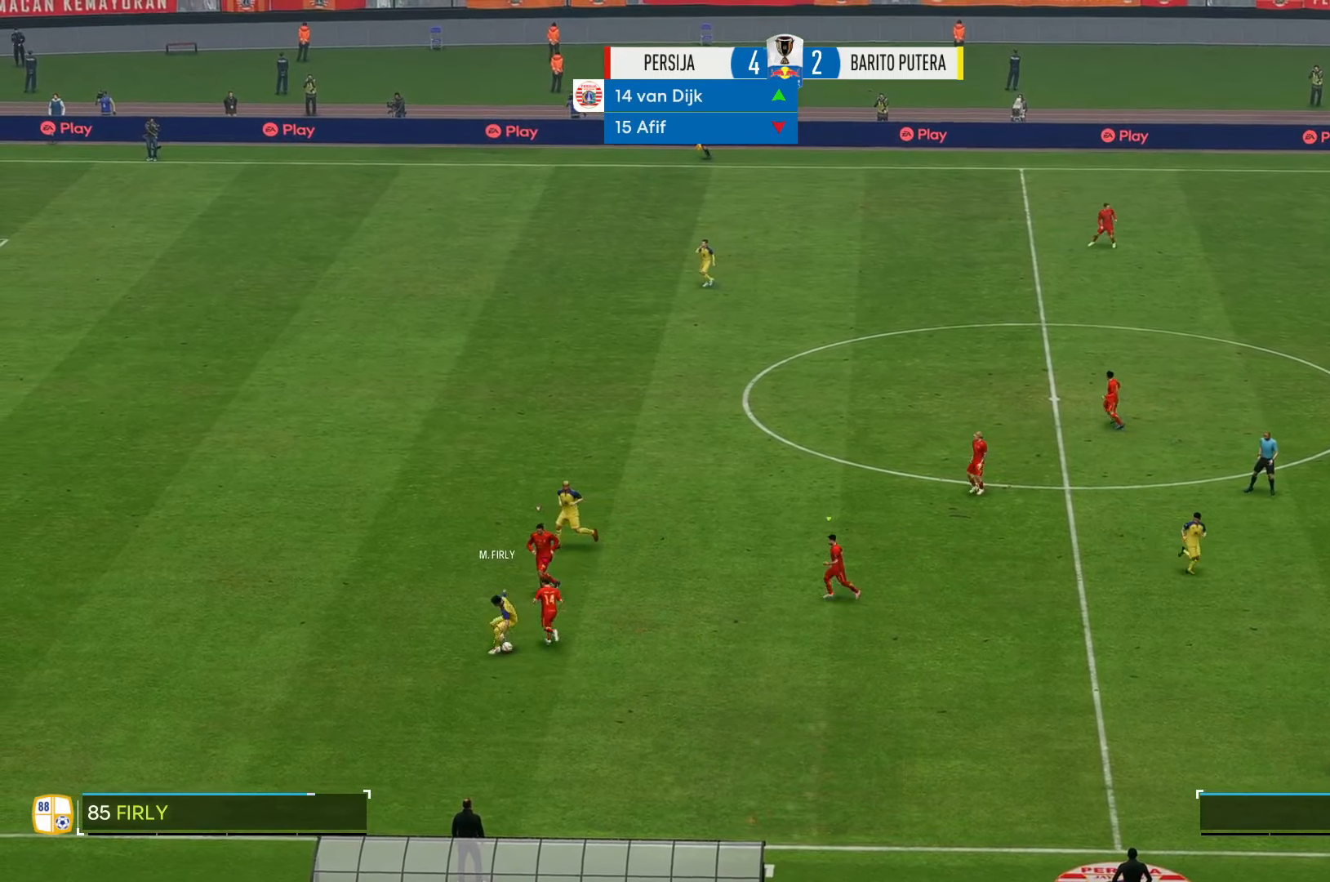
{"buttons": [], "left_stick": "down", "right_stick": "center", "events": [[150, "left_stick", "down-left"], [317, "left_stick", "down"]]}
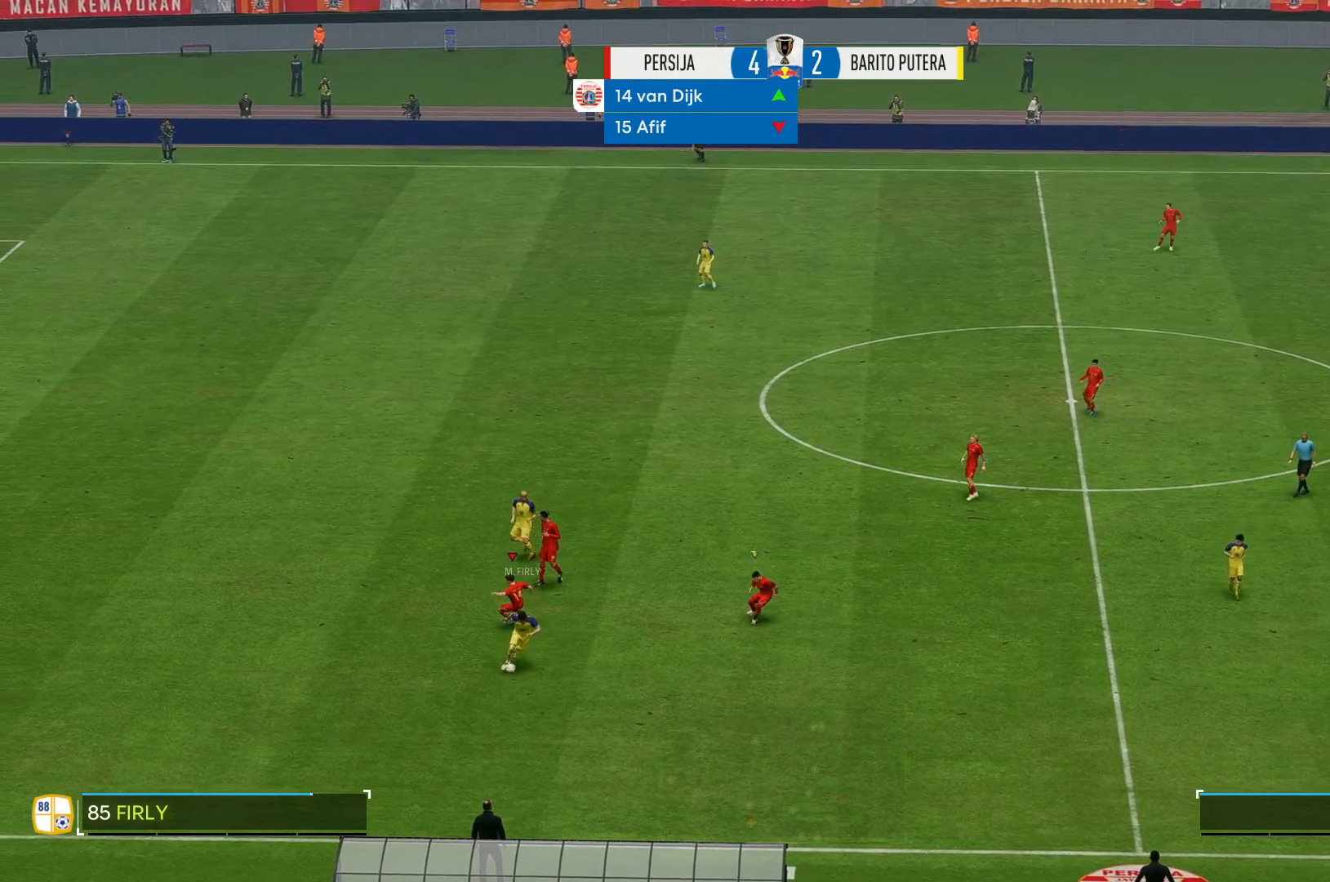
{"buttons": [], "left_stick": "down", "right_stick": "center", "events": []}
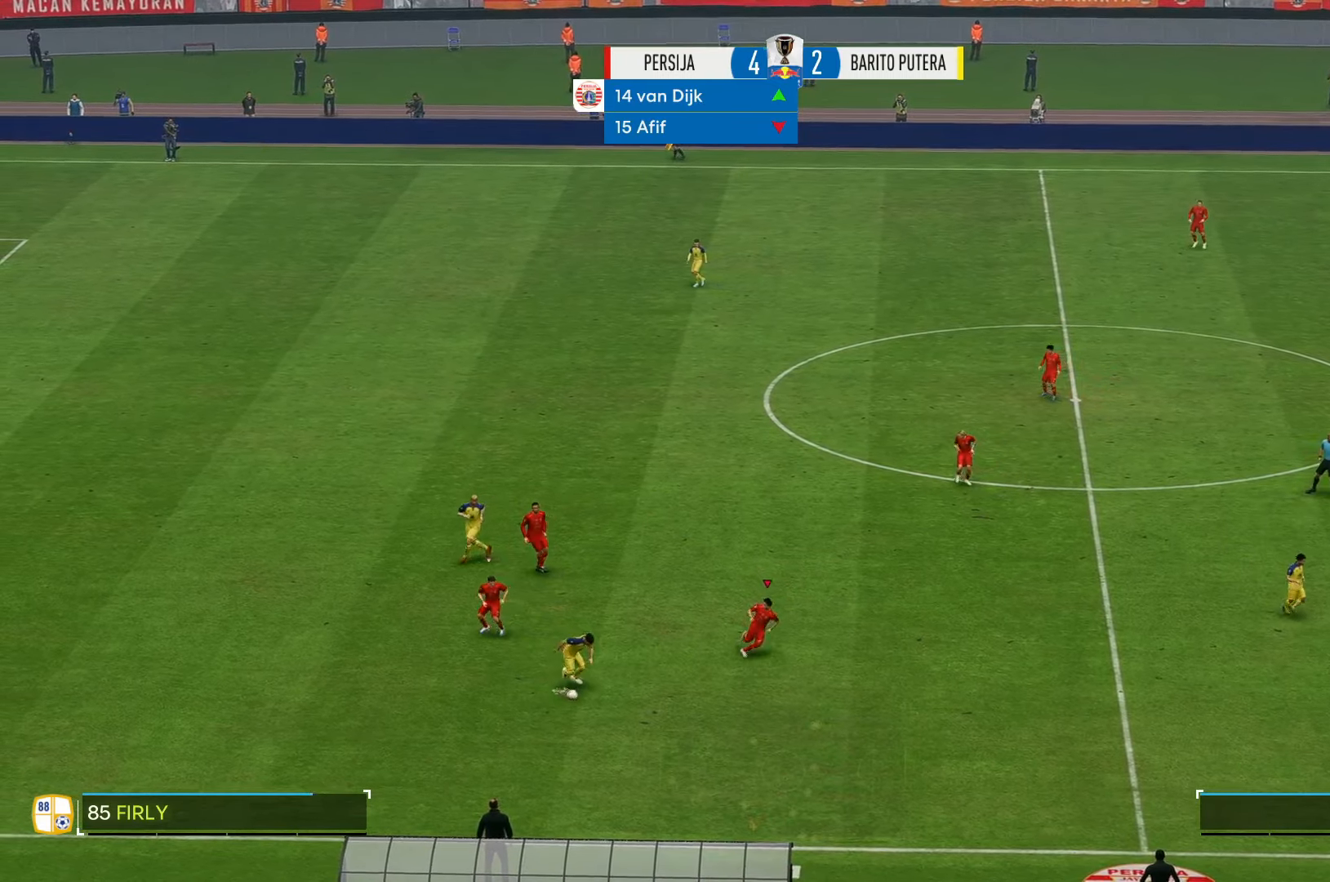
{"buttons": [], "left_stick": "down", "right_stick": "center", "events": []}
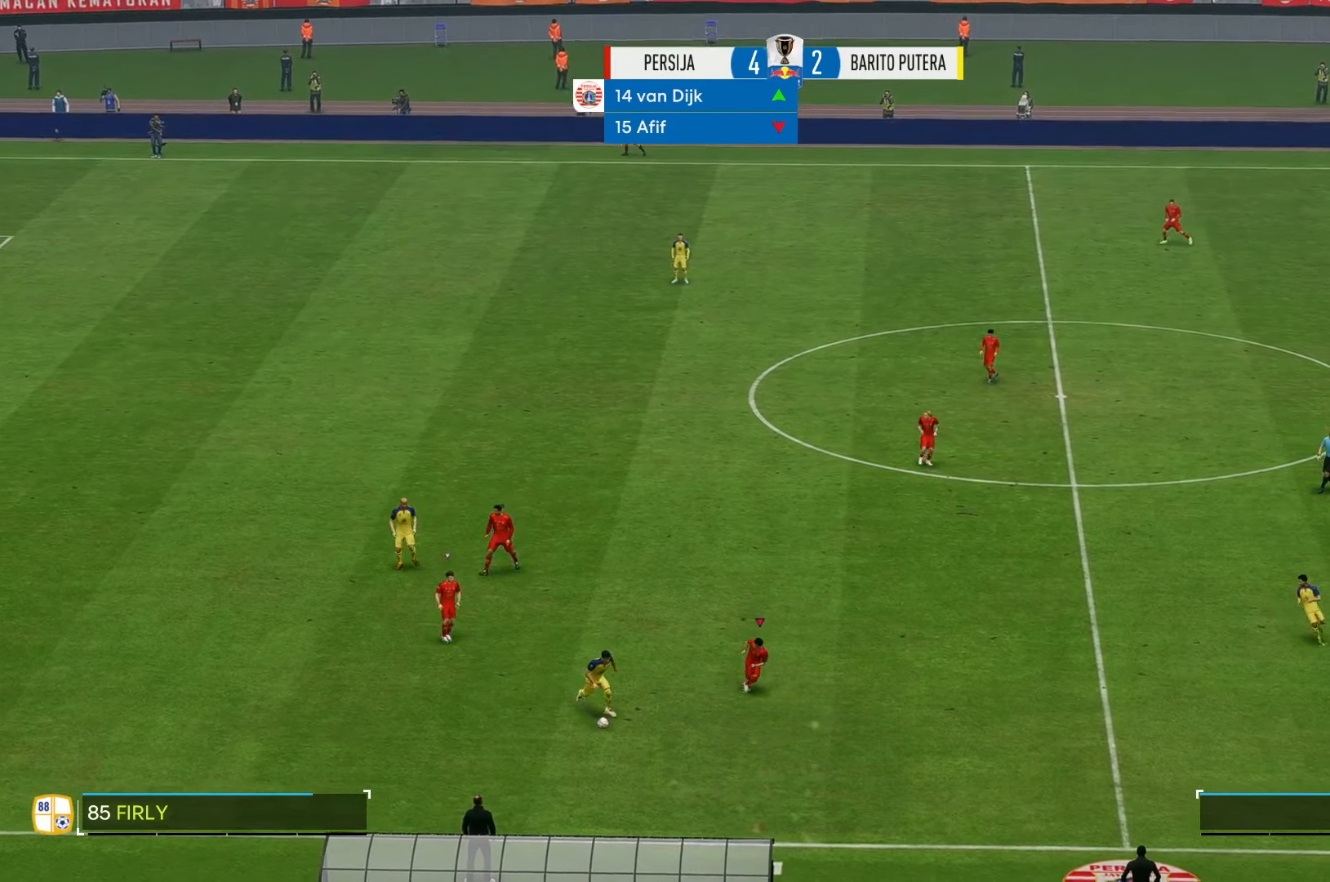
{"buttons": [], "left_stick": "left", "right_stick": "center", "events": [[383, "left_stick", "down-left"], [483, "left_stick", "left"]]}
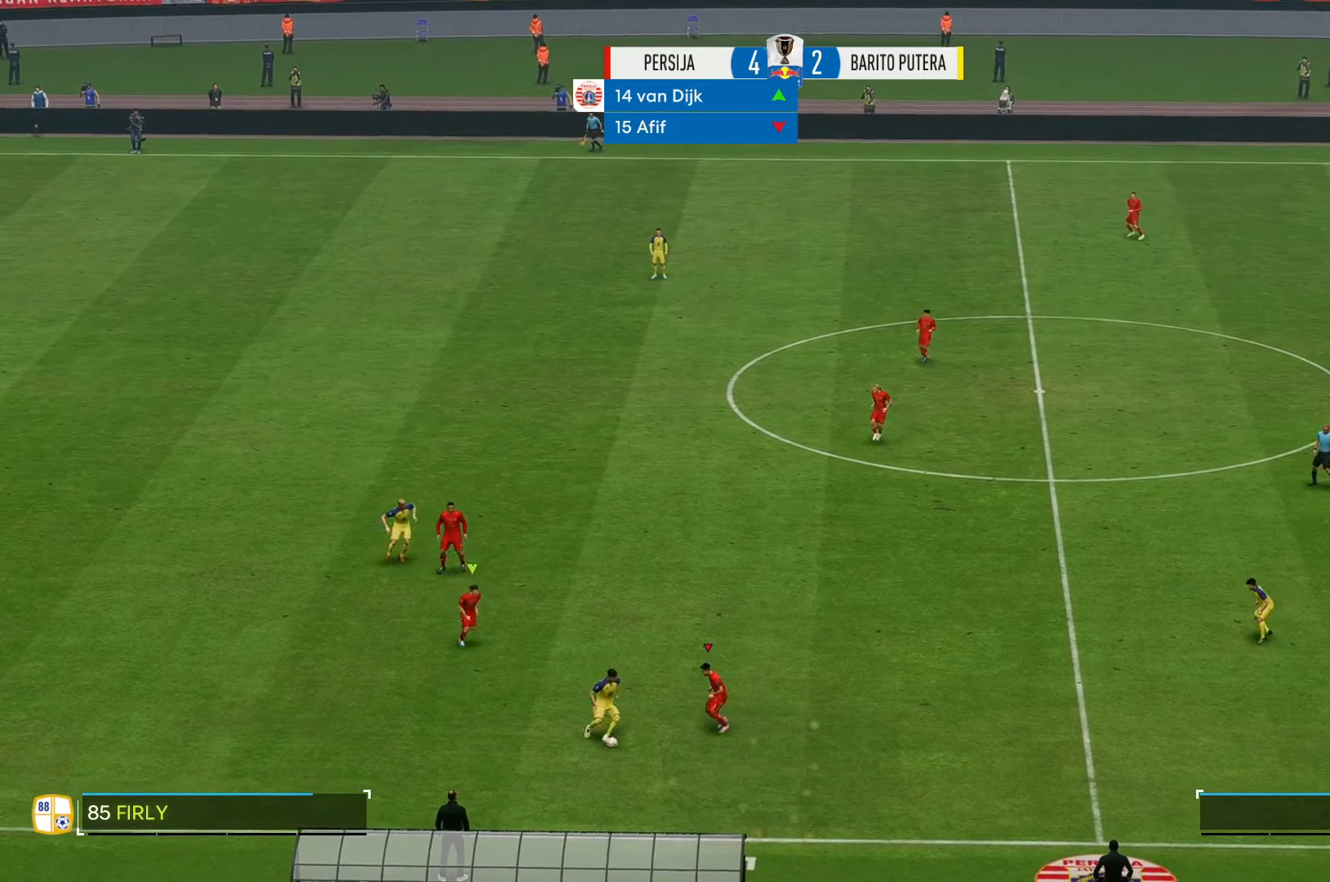
{"buttons": [], "left_stick": "down-left", "right_stick": "center", "events": [[467, "left_stick", "down-left"]]}
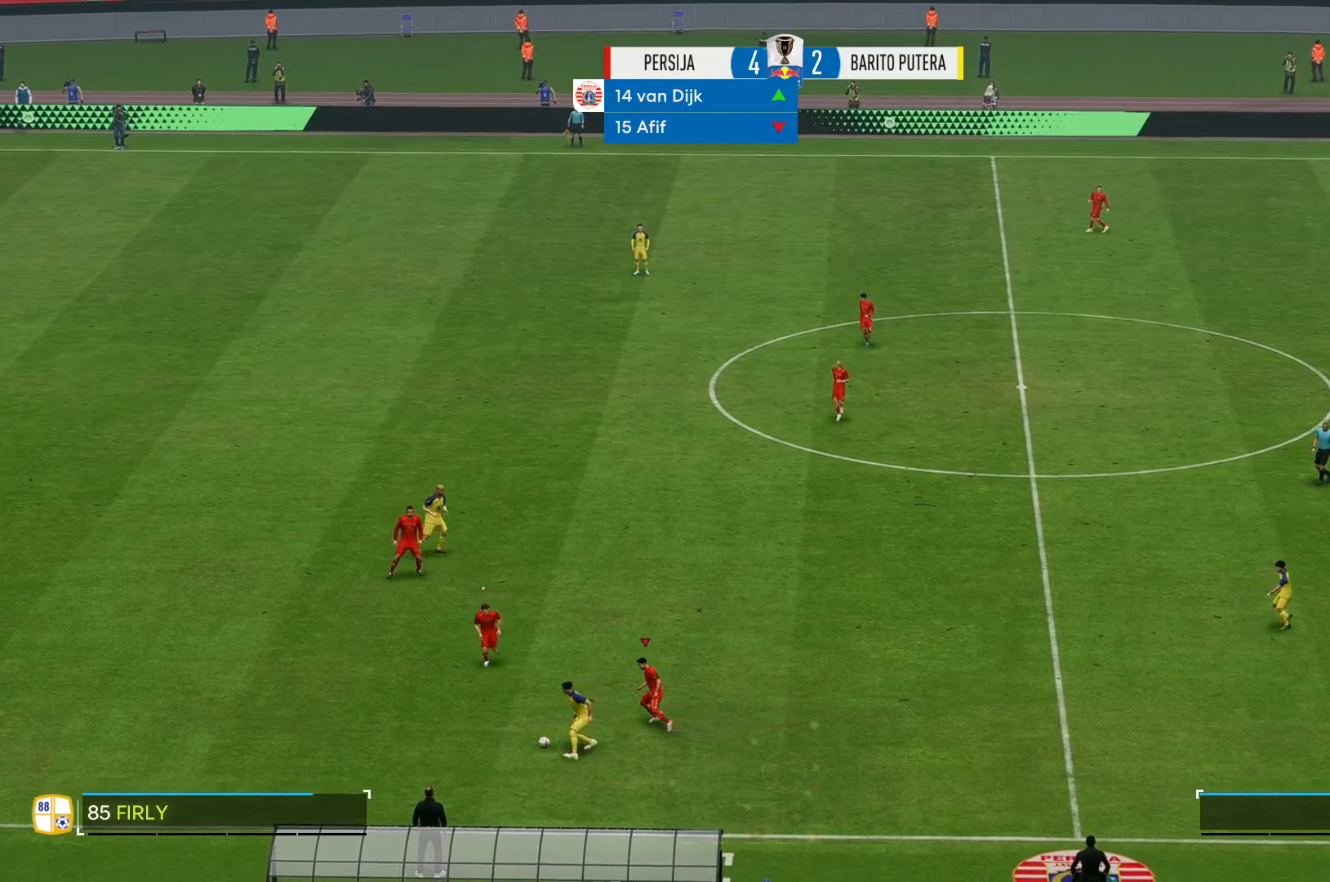
{"buttons": [], "left_stick": "down-left", "right_stick": "center", "events": []}
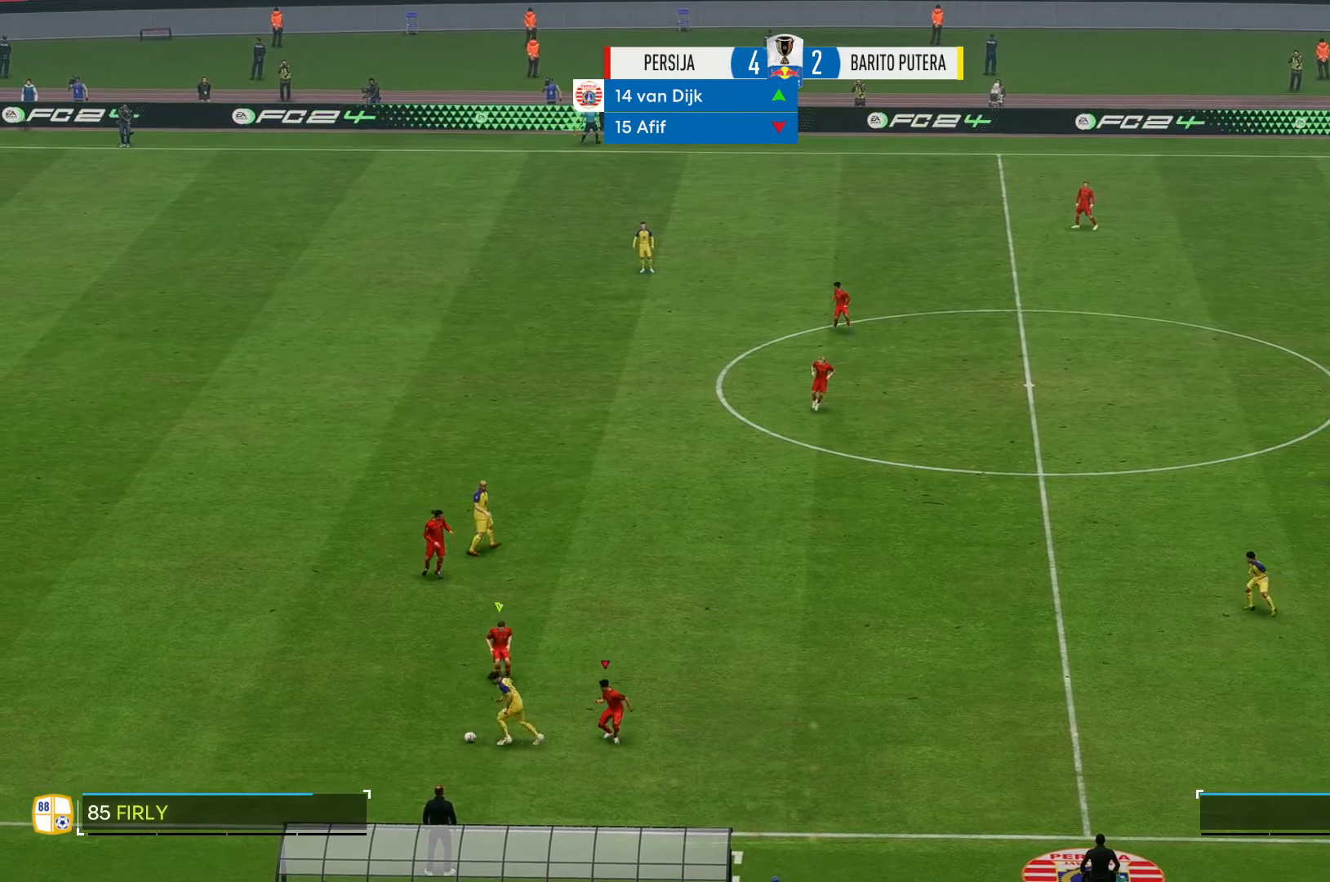
{"buttons": [], "left_stick": "left", "right_stick": "center", "events": [[250, "left_stick", "left"]]}
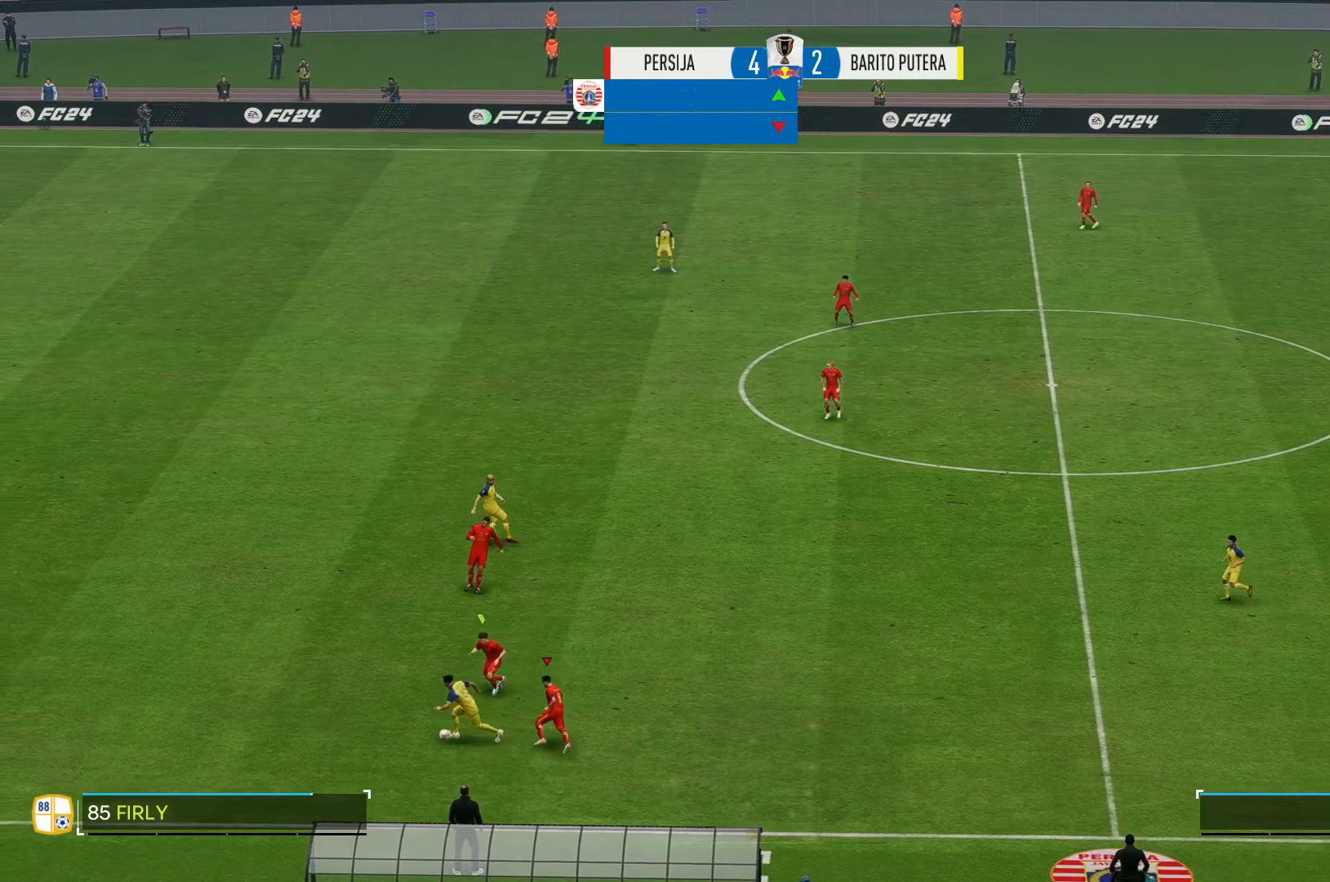
{"buttons": [], "left_stick": "down-left", "right_stick": "center", "events": [[483, "left_stick", "down-left"]]}
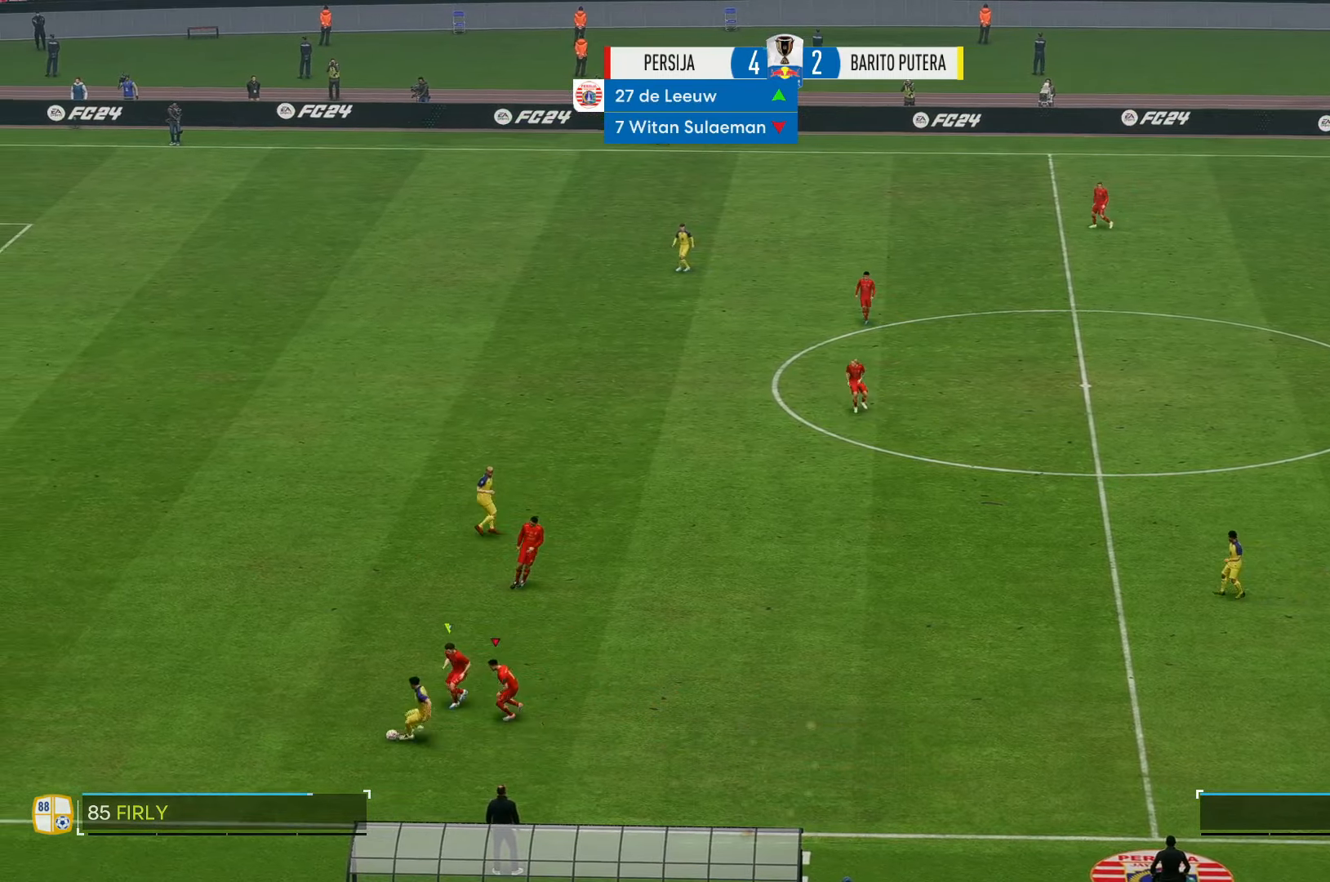
{"buttons": [], "left_stick": "down-left", "right_stick": "center", "events": []}
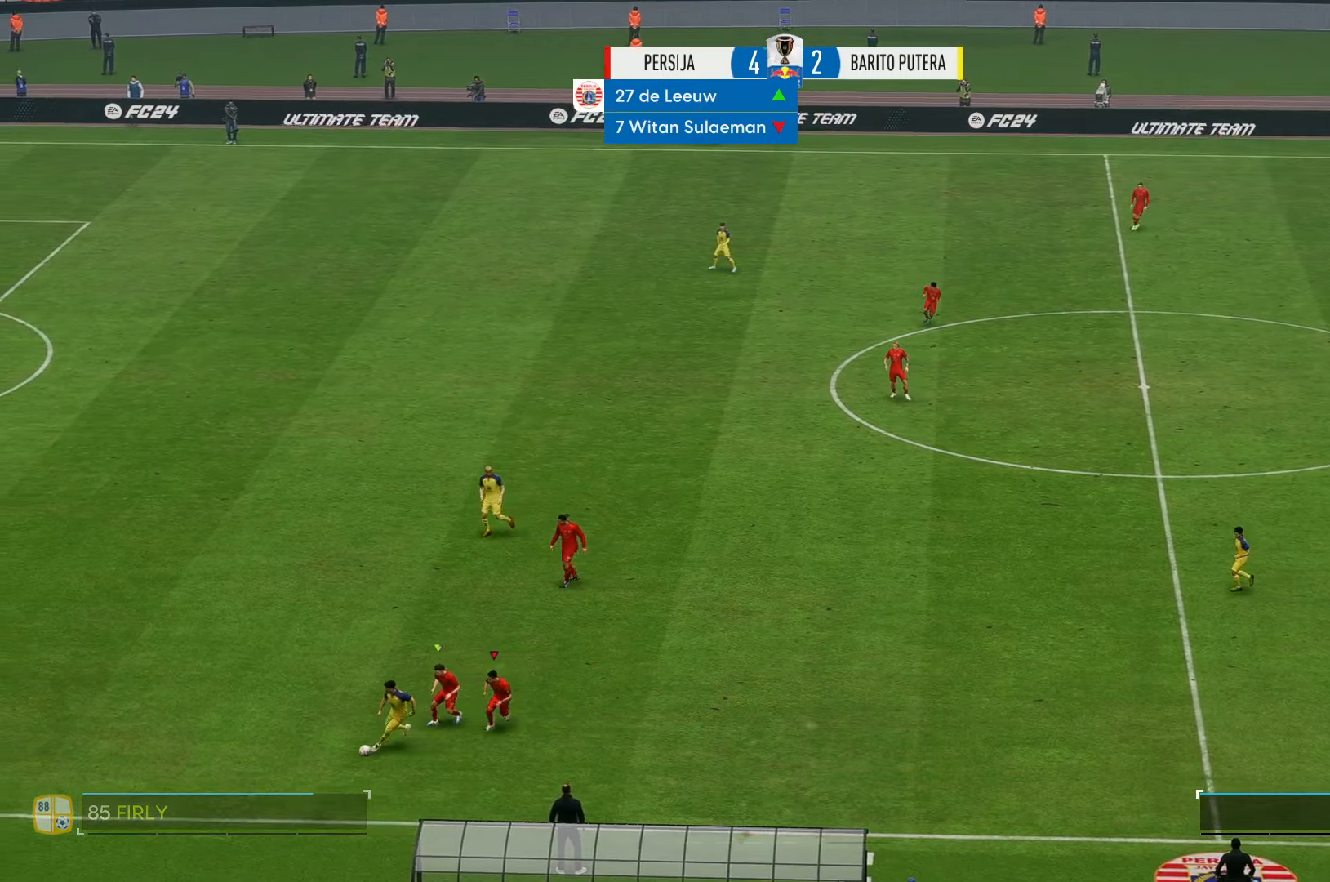
{"buttons": [], "left_stick": "down-left", "right_stick": "center", "events": []}
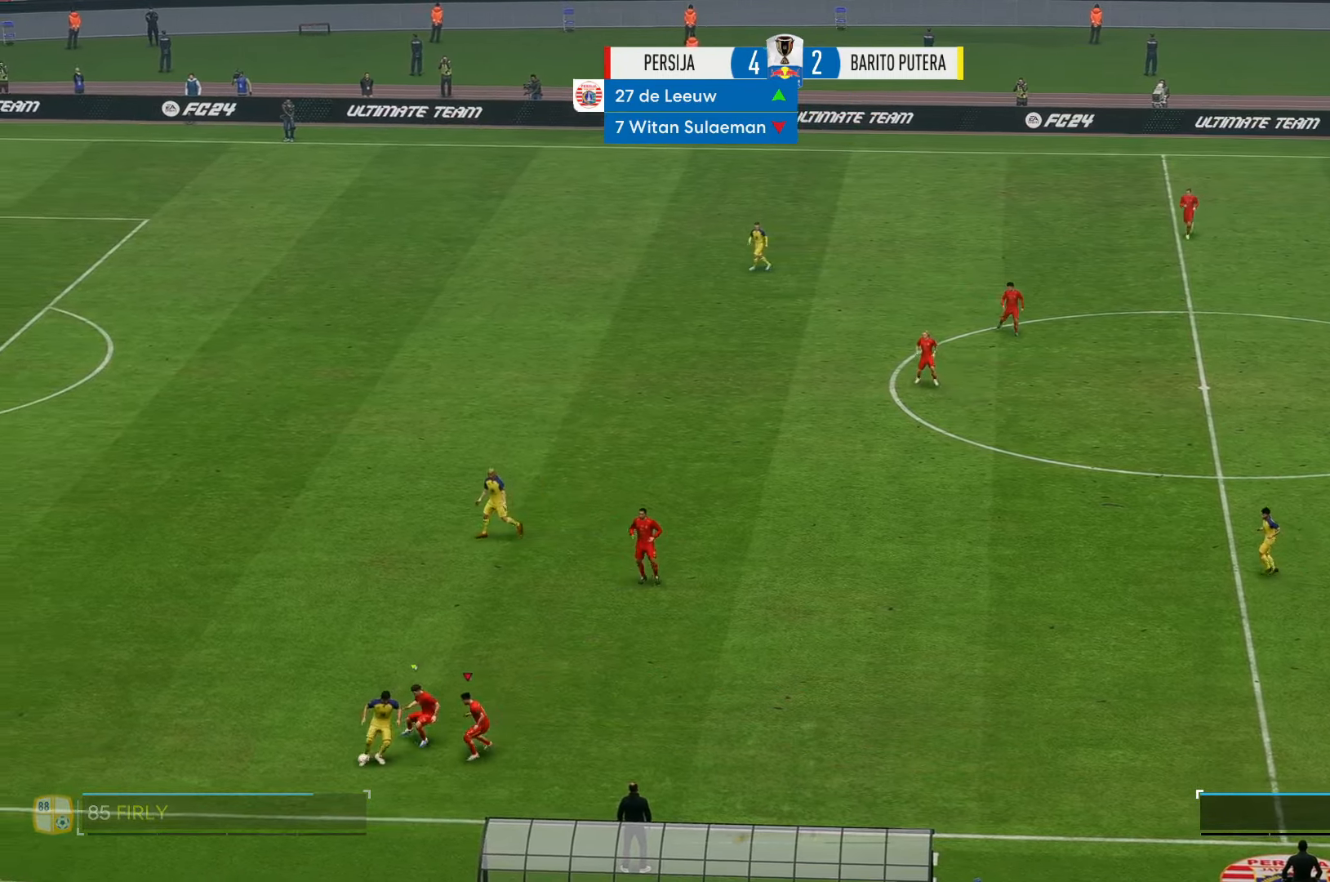
{"buttons": [], "left_stick": "down-left", "right_stick": "center", "events": [[217, "left_stick", "left"], [483, "left_stick", "down-left"]]}
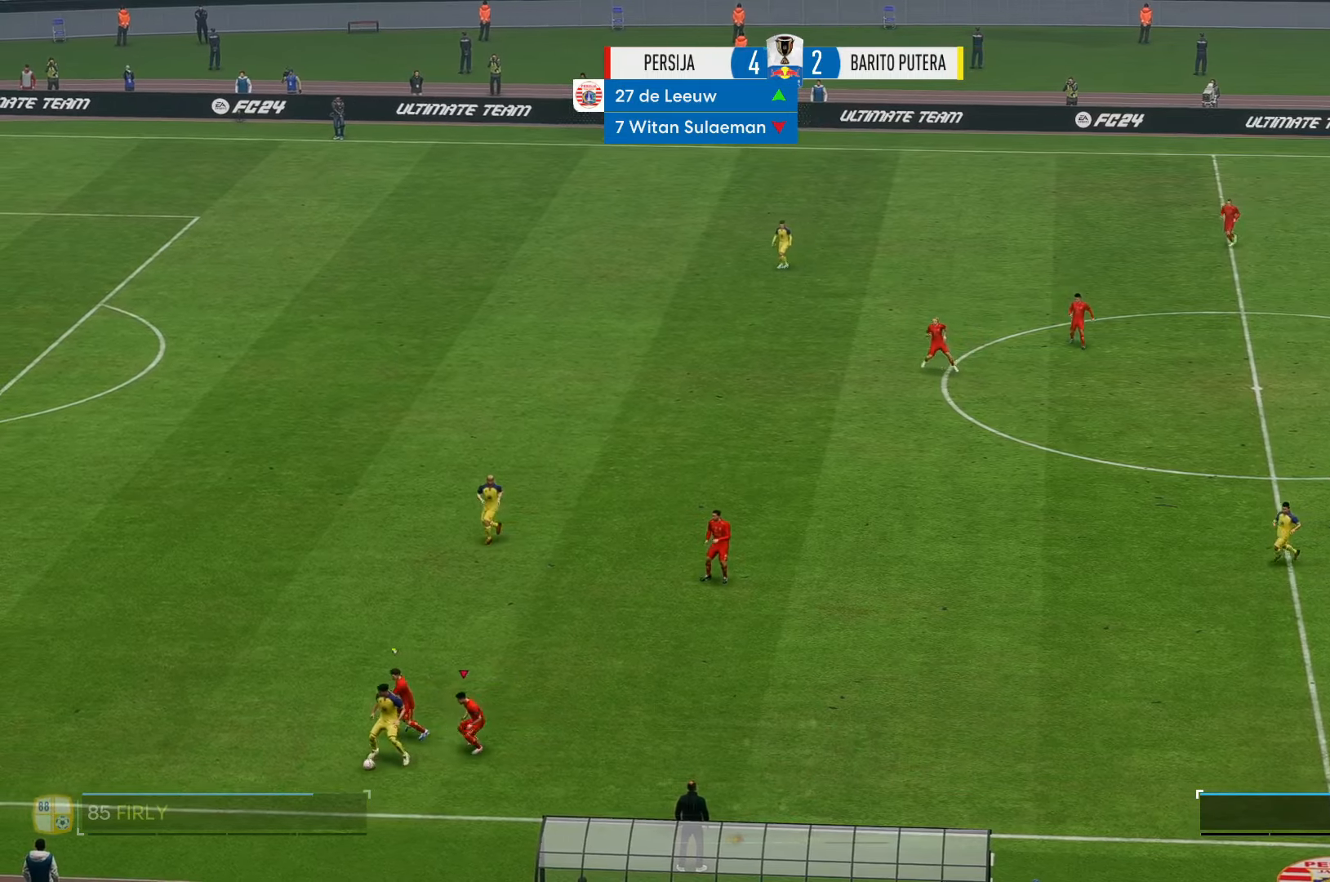
{"buttons": [], "left_stick": "down-left", "right_stick": "center", "events": []}
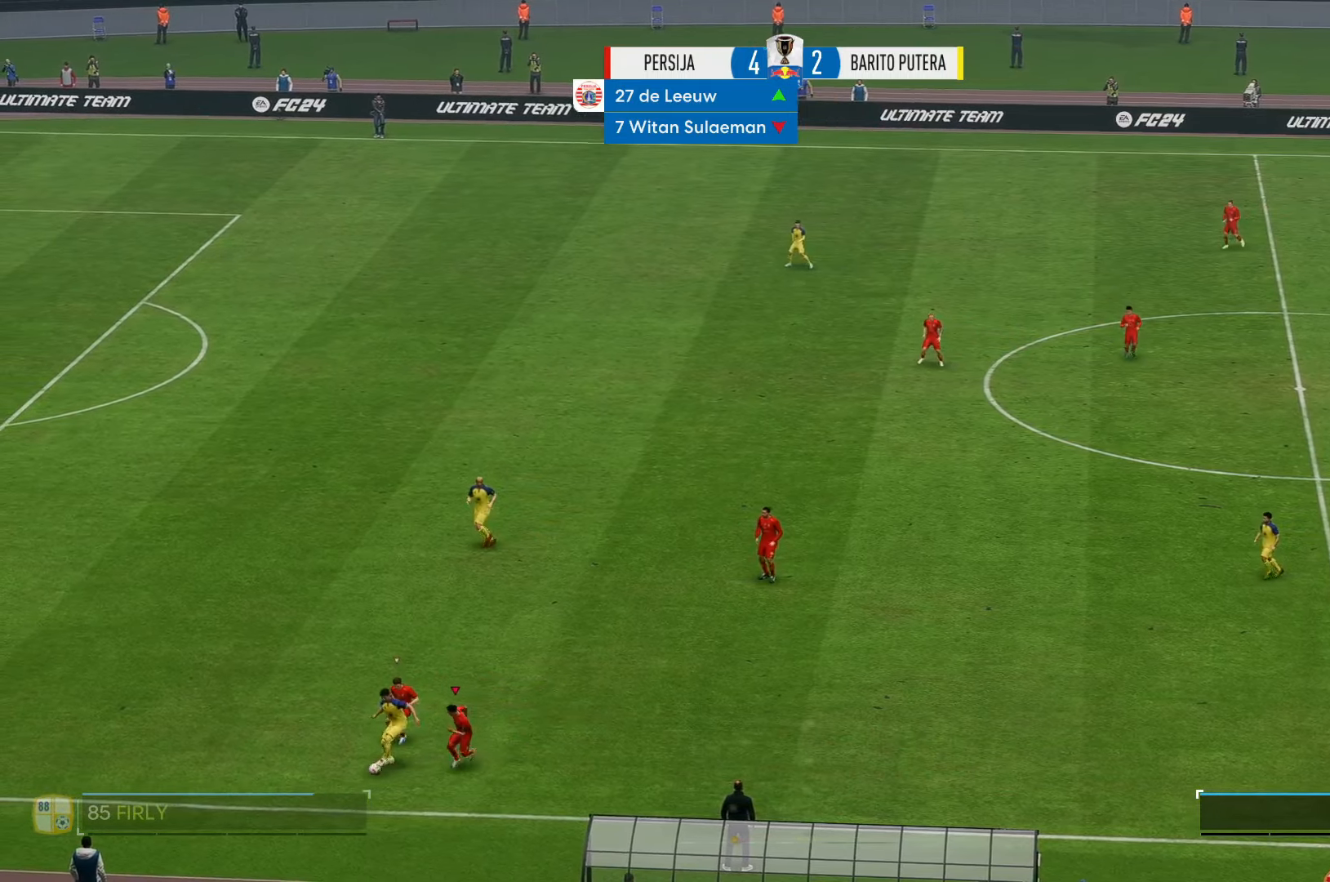
{"buttons": [], "left_stick": "left", "right_stick": "center", "events": [[283, "left_stick", "left"]]}